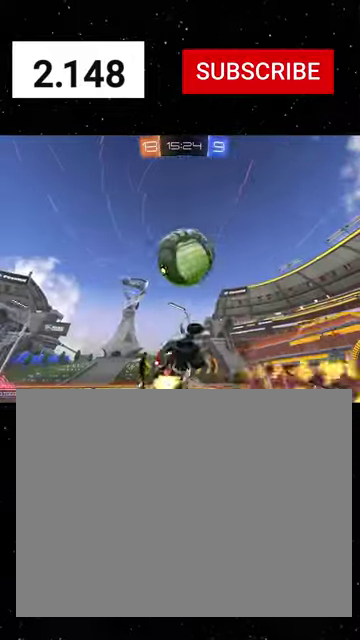
Gameplay with a controller (Xbox layout); each line is a JSON object with the inputs held at the frame after it. "events" lists button and stick changes between this image and that frame as [ms after this image, input, new state], when the widget could be followed in between.
{"buttons": ["X", "R1", "R2"], "left_stick": "up-left", "right_stick": "center"}
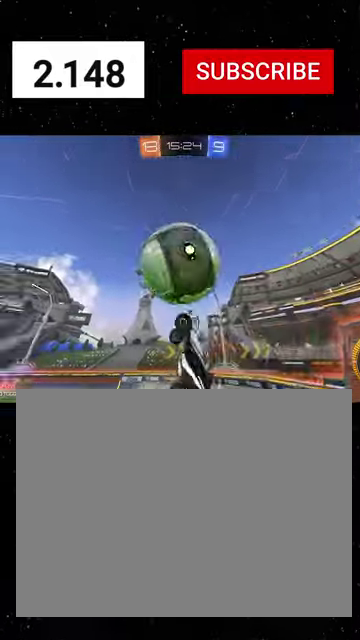
{"buttons": ["X", "R1", "R2"], "left_stick": "right", "right_stick": "center", "events": [[34, "left_stick", "left"], [100, "left_stick", "down-left"], [234, "left_stick", "down"], [300, "left_stick", "down-right"], [400, "left_stick", "right"]]}
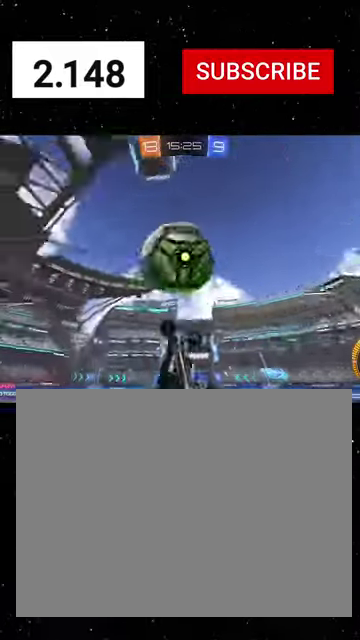
{"buttons": ["X", "R1", "R2"], "left_stick": "down", "right_stick": "center", "events": [[100, "left_stick", "up"], [434, "left_stick", "down"]]}
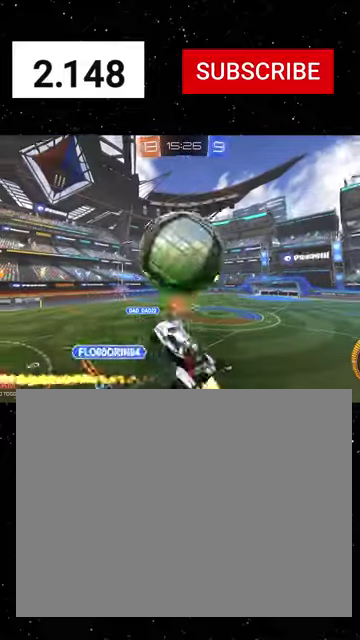
{"buttons": ["X", "R2"], "left_stick": "up-left", "right_stick": "center", "events": [[34, "left_stick", "down-right"], [134, "left_stick", "right"], [267, "left_stick", "up"], [367, "left_stick", "up-left"], [400, "R1", "up"]]}
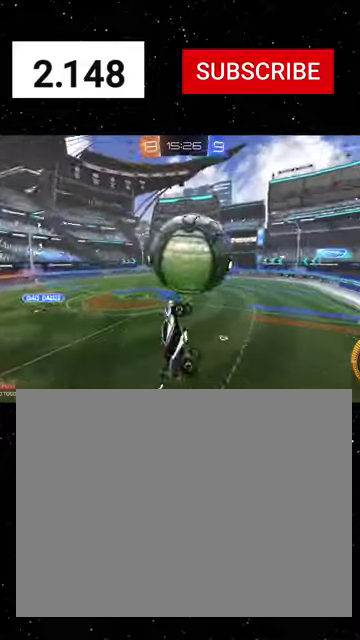
{"buttons": ["R1", "R2"], "left_stick": "right", "right_stick": "center", "events": [[34, "left_stick", "left"], [134, "left_stick", "down-left"], [234, "R1", "down"], [234, "left_stick", "down"], [300, "left_stick", "down-right"], [367, "left_stick", "right"], [400, "X", "up"]]}
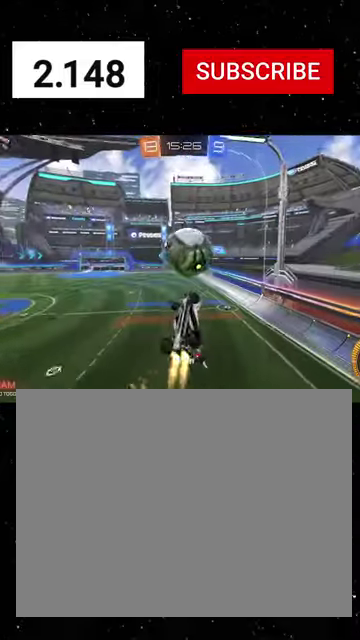
{"buttons": ["X", "R1", "R2"], "left_stick": "up", "right_stick": "center", "events": [[34, "X", "down"], [100, "left_stick", "up-right"], [167, "Y", "down"], [300, "Y", "up"], [300, "left_stick", "up"]]}
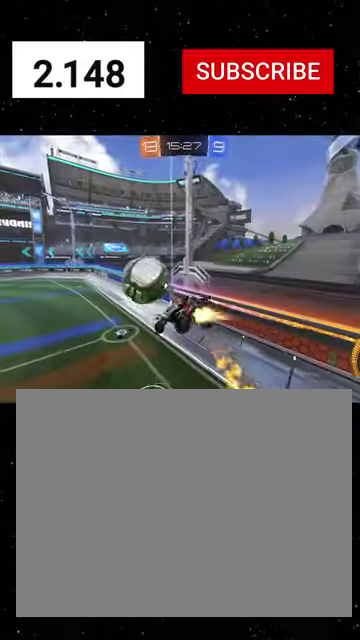
{"buttons": ["Y", "R1", "R2"], "left_stick": "center", "right_stick": "center", "events": [[34, "left_stick", "up-right"], [134, "X", "up"], [200, "R1", "up"], [200, "left_stick", "center"], [267, "R1", "down"], [267, "left_stick", "down"], [334, "Y", "down"], [400, "Y", "up"], [400, "left_stick", "center"], [467, "Y", "down"]]}
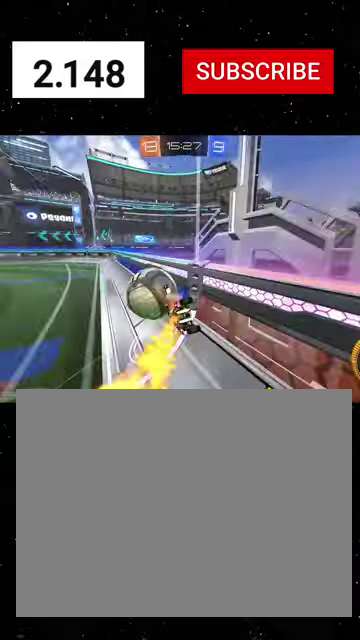
{"buttons": ["Y", "R1", "R2"], "left_stick": "center", "right_stick": "center", "events": [[34, "Y", "up"], [167, "A", "down"], [167, "left_stick", "up-right"], [300, "A", "up"], [334, "Y", "down"], [334, "left_stick", "center"]]}
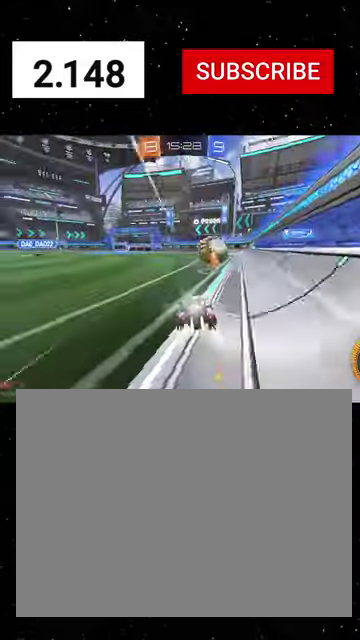
{"buttons": ["X", "Y", "R1", "R2"], "left_stick": "down-right", "right_stick": "center", "events": [[34, "Y", "up"], [67, "R1", "up"], [167, "left_stick", "down-right"], [234, "A", "down"], [267, "left_stick", "center"], [367, "left_stick", "down"], [400, "R1", "down"], [400, "X", "down"], [434, "A", "up"], [467, "Y", "down"], [467, "left_stick", "down-right"]]}
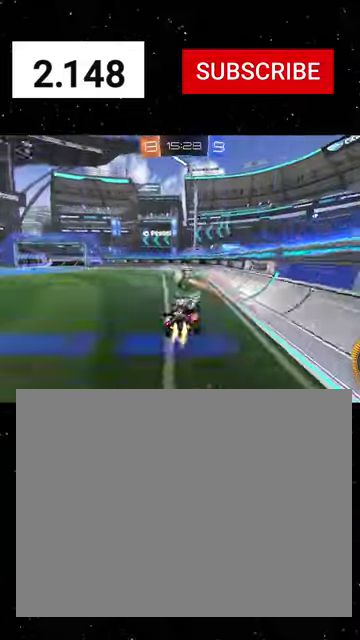
{"buttons": ["X", "R2"], "left_stick": "right", "right_stick": "center", "events": [[34, "left_stick", "right"], [67, "Y", "up"], [134, "left_stick", "up-right"], [267, "left_stick", "down-left"], [367, "left_stick", "down-right"], [467, "left_stick", "right"], [500, "R1", "up"]]}
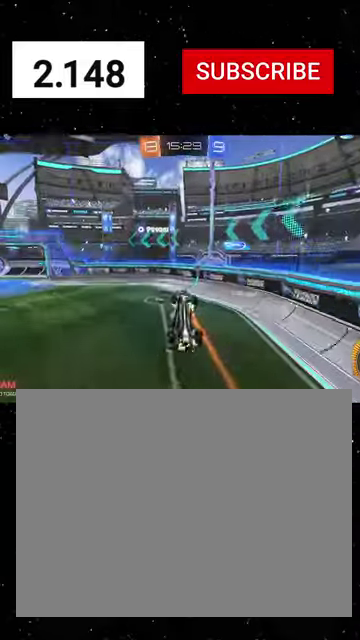
{"buttons": ["X", "R1", "R2"], "left_stick": "down-left", "right_stick": "center"}
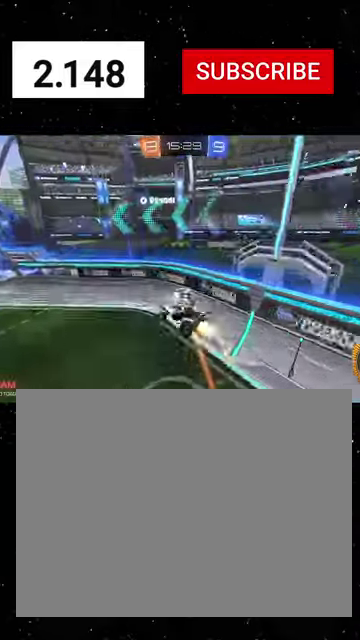
{"buttons": ["R1", "R2"], "left_stick": "center", "right_stick": "center", "events": [[167, "left_stick", "center"], [334, "X", "up"]]}
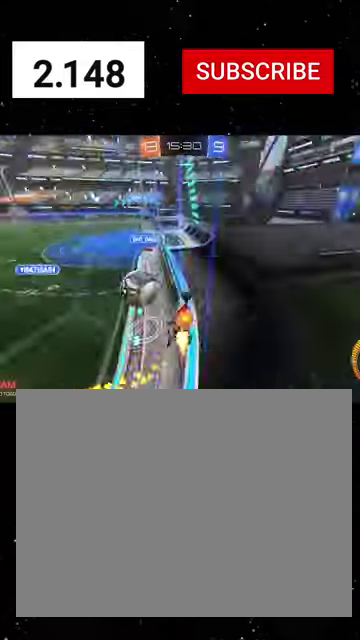
{"buttons": ["X", "R1", "R2"], "left_stick": "down-right", "right_stick": "center", "events": [[134, "left_stick", "up-left"], [234, "A", "down"], [300, "X", "down"], [334, "left_stick", "down"], [367, "A", "up"], [434, "R1", "up"], [500, "R1", "down"], [500, "left_stick", "down-right"]]}
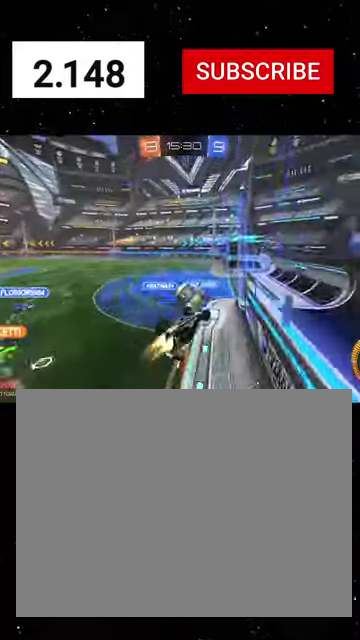
{"buttons": ["R1", "R2"], "left_stick": "down", "right_stick": "center", "events": [[100, "left_stick", "down-left"], [234, "X", "up"], [400, "left_stick", "down"]]}
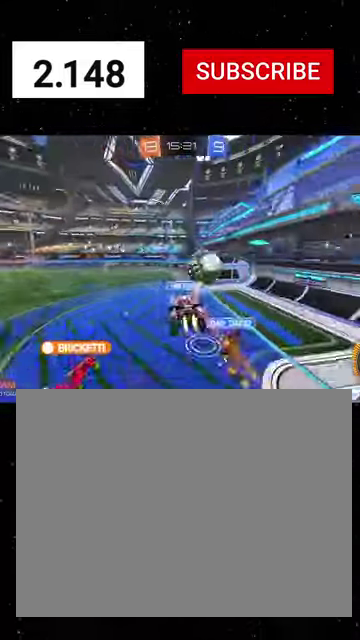
{"buttons": ["R2"], "left_stick": "center", "right_stick": "center", "events": [[34, "B", "down"], [34, "R1", "up"], [34, "left_stick", "center"], [134, "B", "up"]]}
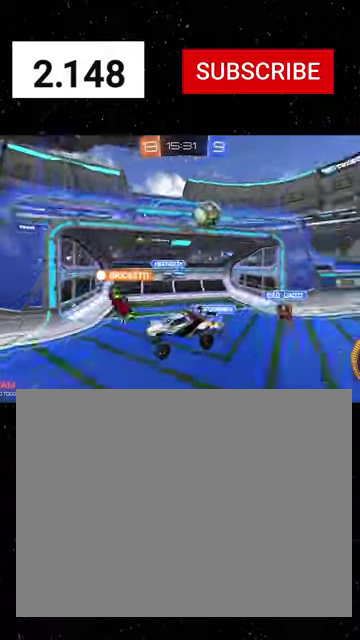
{"buttons": ["R2"], "left_stick": "left", "right_stick": "center", "events": [[200, "left_stick", "left"], [300, "left_stick", "center"], [434, "X", "down"], [467, "left_stick", "left"], [500, "X", "up"]]}
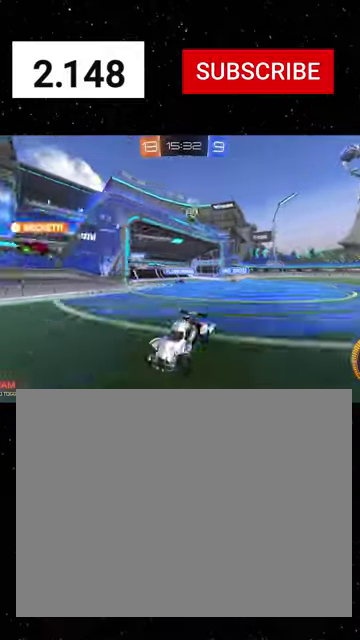
{"buttons": ["A", "X", "R1", "R2"], "left_stick": "down", "right_stick": "center", "events": [[34, "R1", "down"], [267, "A", "down"], [267, "left_stick", "up-left"], [467, "X", "down"], [467, "left_stick", "down"]]}
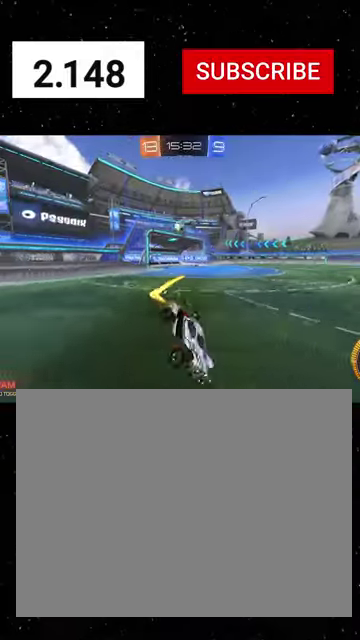
{"buttons": ["X", "R1", "R2"], "left_stick": "down-left", "right_stick": "center", "events": [[34, "A", "up"], [134, "R1", "up"], [167, "left_stick", "down-left"], [200, "R1", "down"]]}
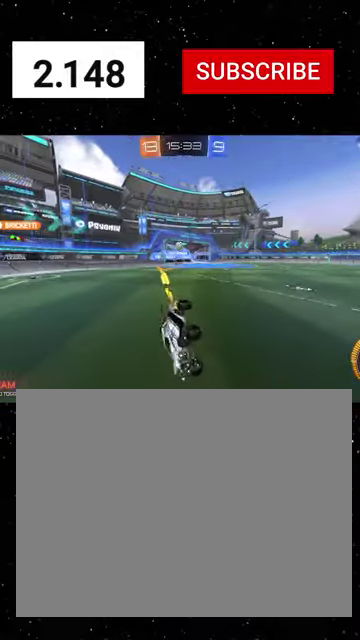
{"buttons": ["R2", "SELECT"], "left_stick": "center", "right_stick": "center", "events": [[300, "R1", "up"], [367, "X", "up"], [434, "left_stick", "center"], [500, "SELECT", "down"]]}
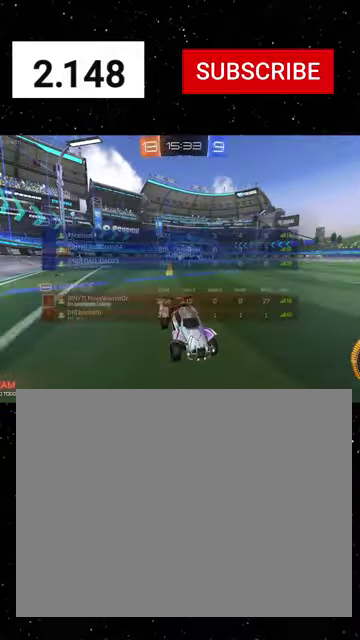
{"buttons": ["R2"], "left_stick": "left", "right_stick": "center", "events": [[100, "SELECT", "up"], [100, "left_stick", "left"], [300, "L1", "down"], [467, "L1", "up"]]}
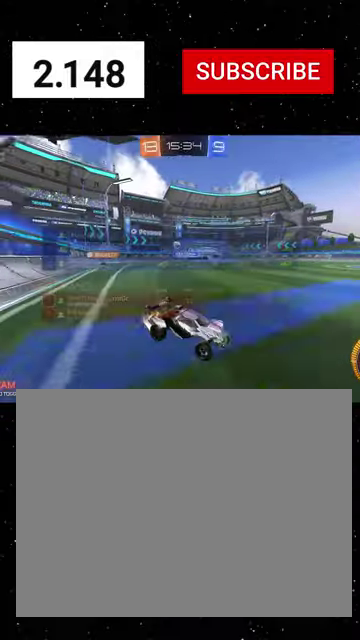
{"buttons": ["L2"], "left_stick": "down-right", "right_stick": "center", "events": [[67, "L1", "down"], [167, "L1", "up"], [267, "left_stick", "center"], [367, "R2", "up"], [400, "L2", "down"], [400, "left_stick", "down"], [467, "left_stick", "down-right"]]}
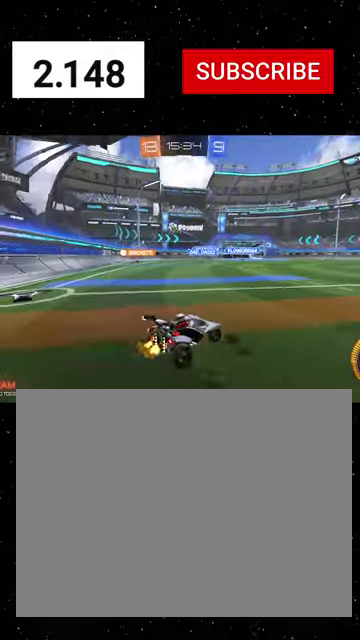
{"buttons": ["R1", "R2"], "left_stick": "left", "right_stick": "center", "events": [[300, "L2", "up"], [300, "R2", "down"], [367, "R1", "down"], [400, "left_stick", "left"]]}
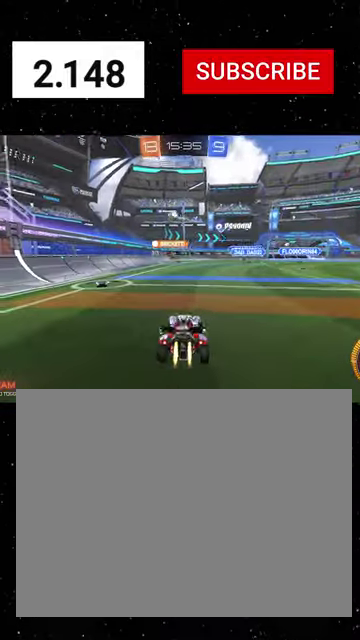
{"buttons": ["R1", "R2"], "left_stick": "left", "right_stick": "center", "events": [[100, "left_stick", "right"], [334, "left_stick", "center"], [467, "left_stick", "left"]]}
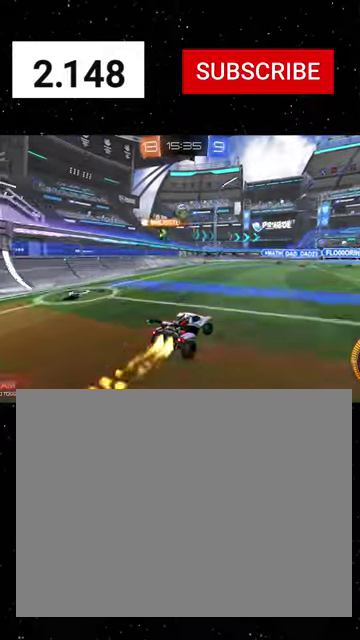
{"buttons": ["R2"], "left_stick": "center", "right_stick": "center", "events": [[100, "left_stick", "down-left"], [167, "A", "down"], [167, "left_stick", "down"], [300, "X", "down"], [400, "A", "up"], [434, "X", "up"], [467, "R1", "up"], [467, "left_stick", "center"]]}
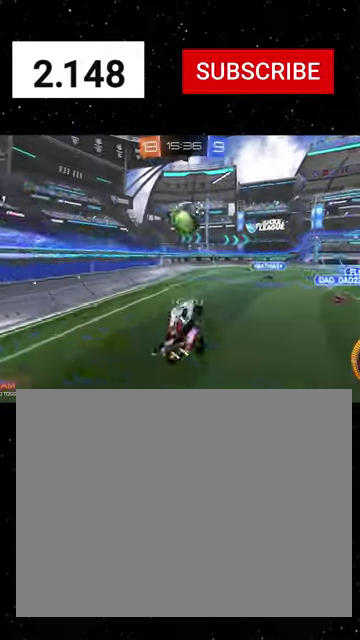
{"buttons": ["B", "R2"], "left_stick": "down-right", "right_stick": "center", "events": [[34, "left_stick", "up-right"], [200, "A", "down"], [267, "left_stick", "down-right"], [334, "A", "up"], [367, "B", "down"]]}
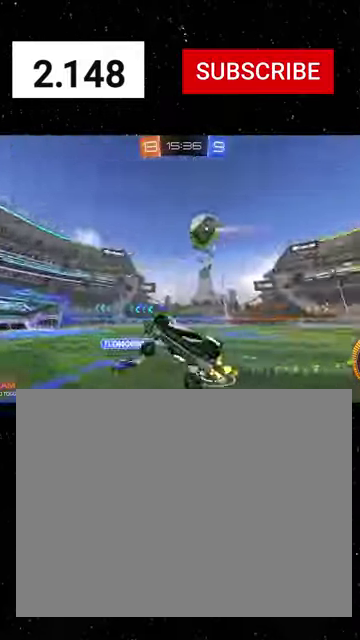
{"buttons": ["B", "L1", "R2"], "left_stick": "up-left", "right_stick": "center", "events": [[67, "Y", "down"], [67, "left_stick", "down"], [167, "B", "up"], [167, "L1", "down"], [167, "Y", "up"], [334, "B", "down"], [334, "left_stick", "down-left"], [434, "left_stick", "left"], [500, "left_stick", "up-left"]]}
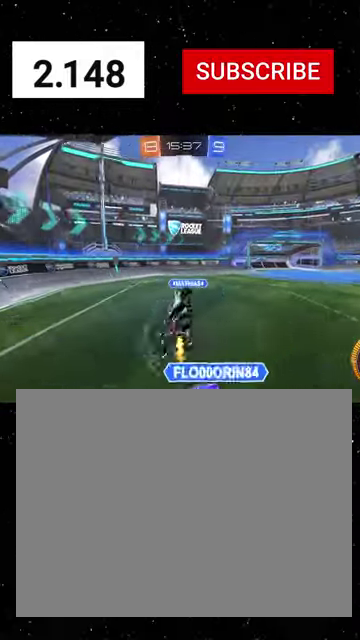
{"buttons": ["R1", "R2"], "left_stick": "left", "right_stick": "center", "events": [[67, "left_stick", "up"], [167, "L1", "up"], [167, "left_stick", "right"], [200, "B", "up"], [234, "SELECT", "down"], [334, "SELECT", "up"], [367, "R1", "down"], [400, "Y", "down"], [400, "left_stick", "left"], [500, "Y", "up"]]}
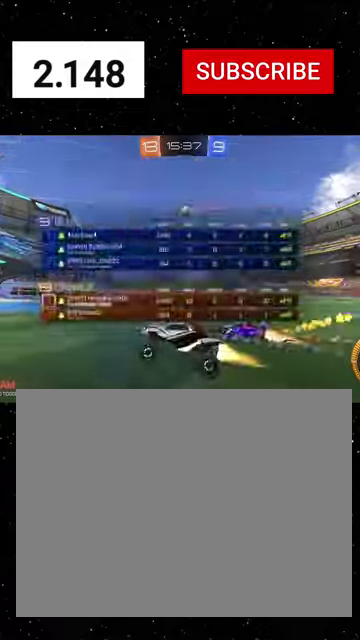
{"buttons": ["R1", "R2"], "left_stick": "right", "right_stick": "center", "events": [[34, "left_stick", "center"], [100, "left_stick", "right"], [167, "X", "down"], [334, "X", "up"]]}